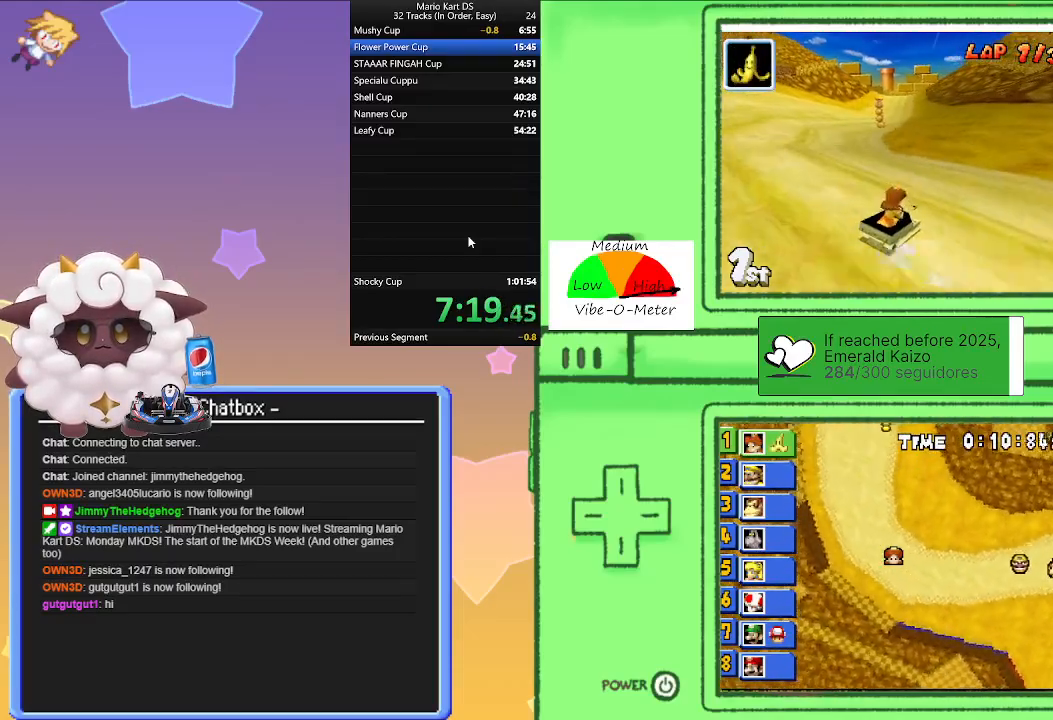
Gameplay with a controller (Nintendo layout); each line is a JSON object with the inputs held at the frame after it. "events" lists button and stick changes between this image and that frame as [ms after this image, input, new state], when the widget could be followed in between. Not read: L2 L3 R3 right_stick.
{"buttons": ["A", "L1", "R1"], "left_stick": "left", "events": [[117, "left_stick", "right"], [200, "R1", "up"], [250, "left_stick", "left"], [300, "R1", "down"], [317, "L1", "down"]]}
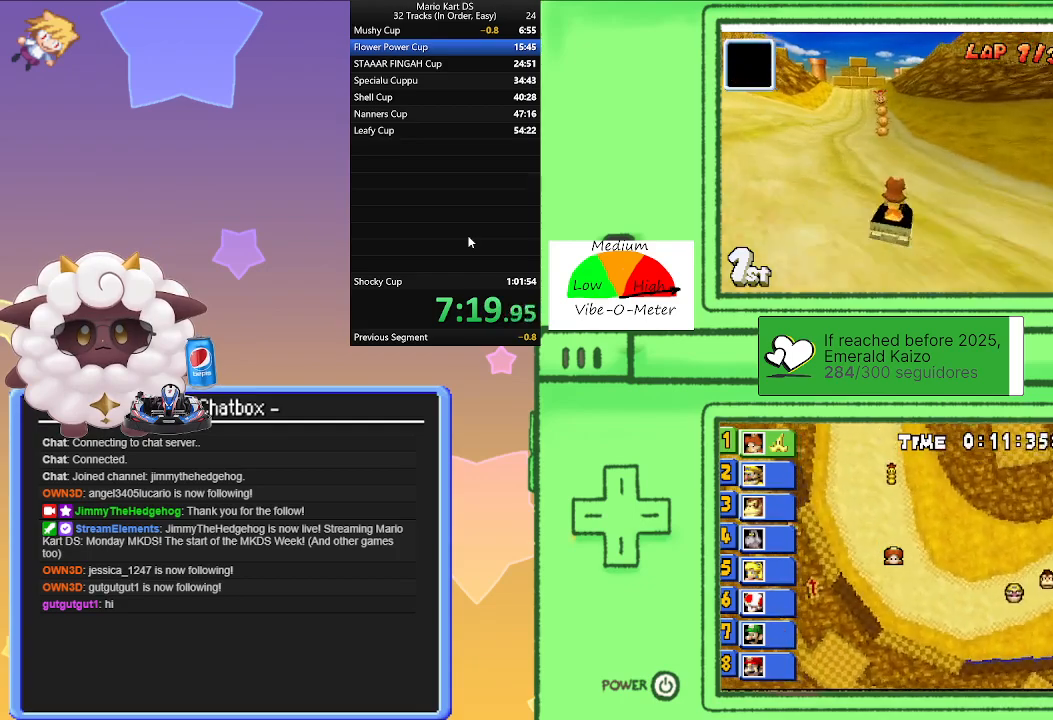
{"buttons": ["A", "L1", "R1"], "left_stick": "left", "events": [[200, "left_stick", "right"], [383, "left_stick", "left"]]}
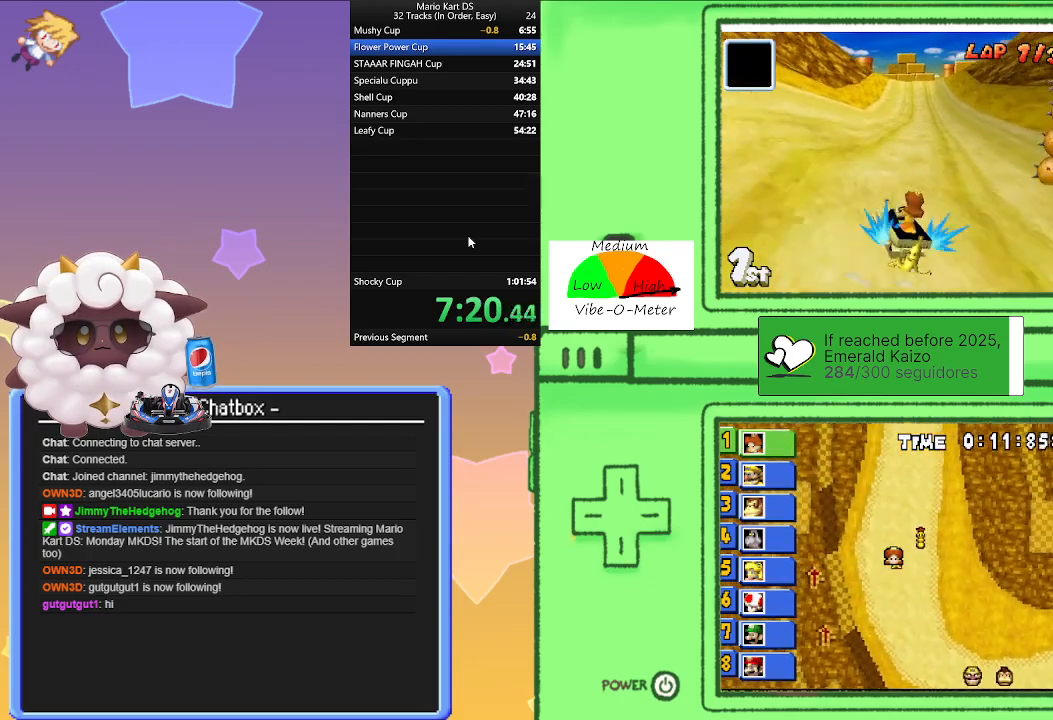
{"buttons": ["A", "L1", "R1"], "left_stick": "right", "events": [[100, "left_stick", "right"], [267, "left_stick", "left"], [383, "R1", "up"], [383, "left_stick", "right"], [500, "R1", "down"]]}
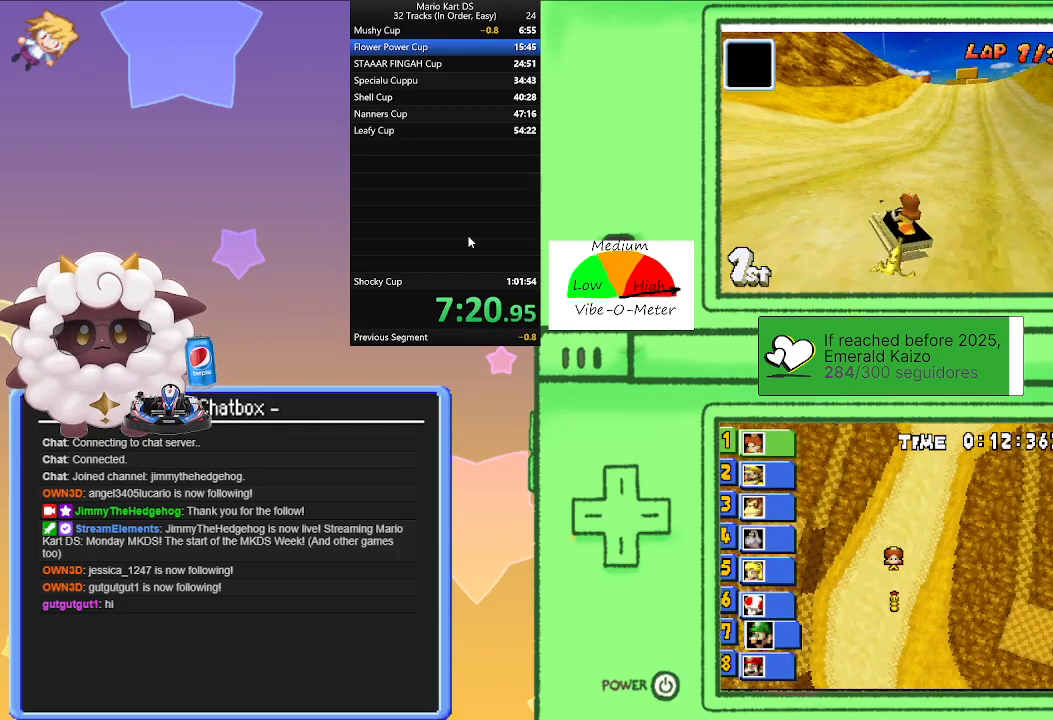
{"buttons": ["A", "L1", "R1"], "left_stick": "center", "events": [[367, "left_stick", "left"], [500, "left_stick", "center"]]}
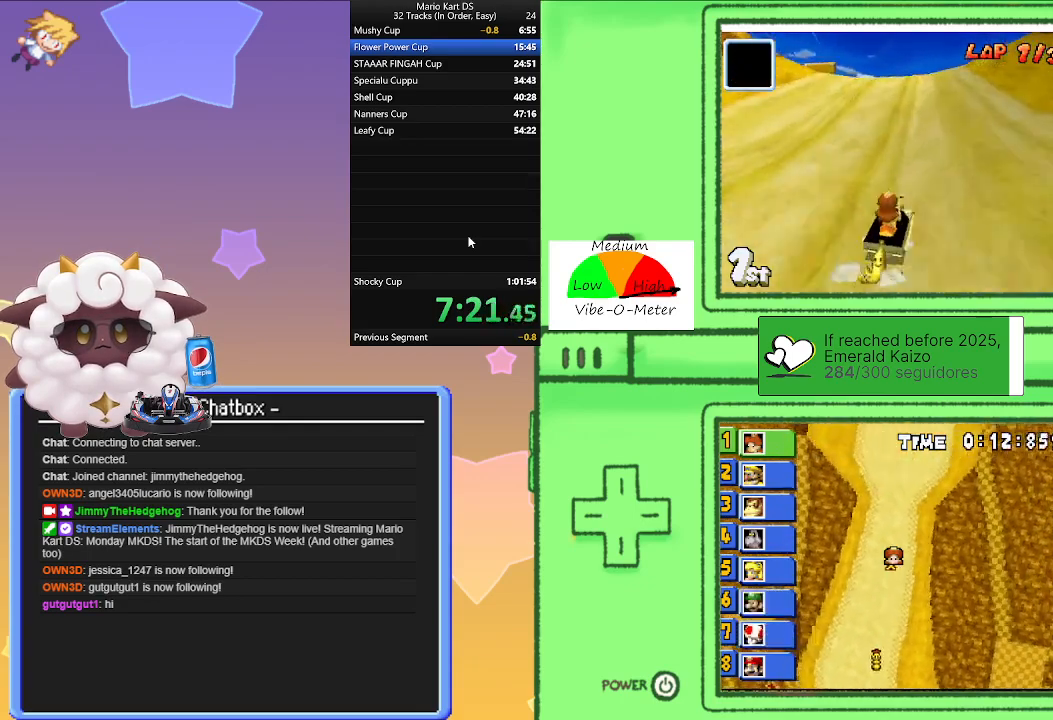
{"buttons": ["A", "L1", "R1"], "left_stick": "right", "events": [[50, "left_stick", "right"], [233, "left_stick", "center"], [300, "left_stick", "left"], [467, "left_stick", "right"]]}
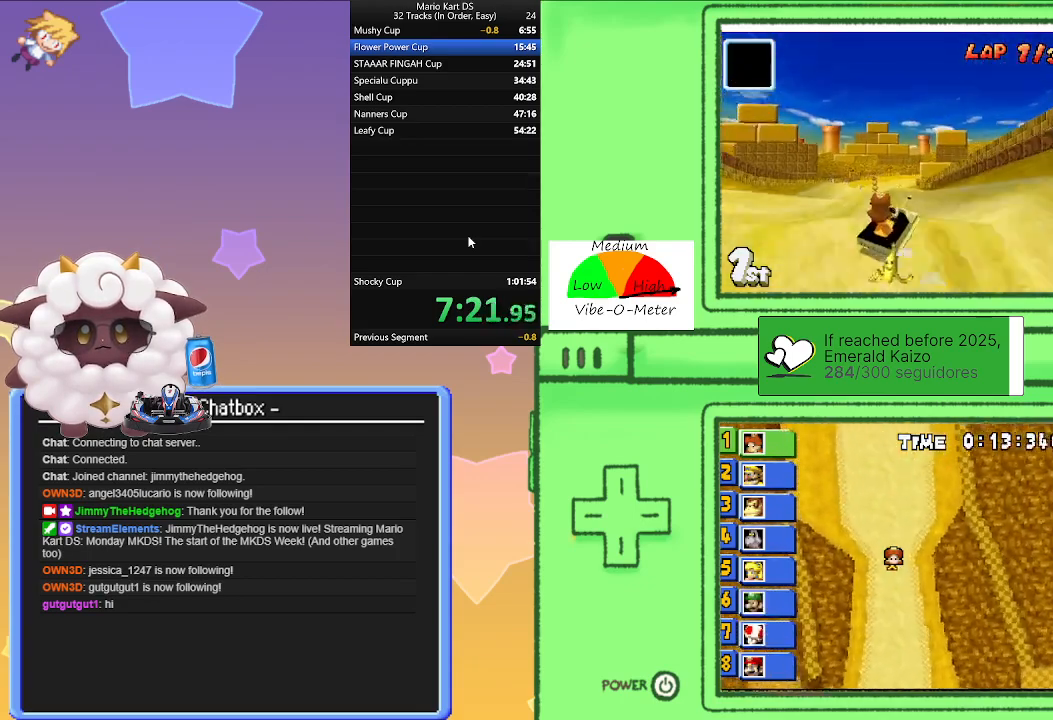
{"buttons": ["A", "L1", "R1"], "left_stick": "right", "events": []}
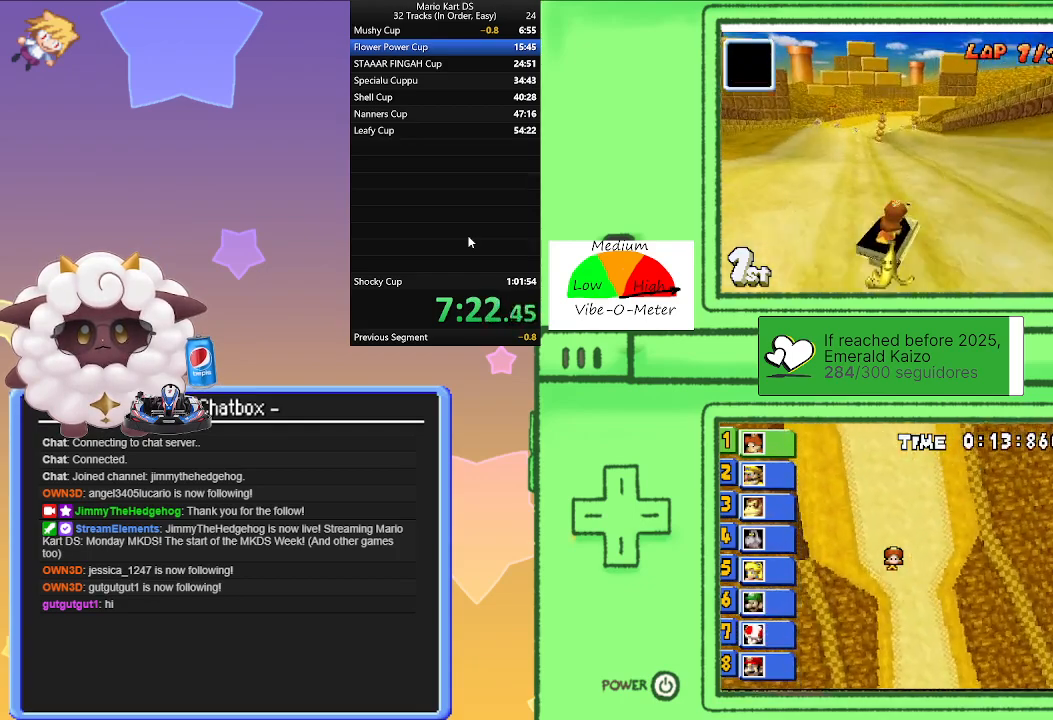
{"buttons": ["A", "L1", "R1"], "left_stick": "right", "events": [[167, "left_stick", "left"], [400, "left_stick", "right"]]}
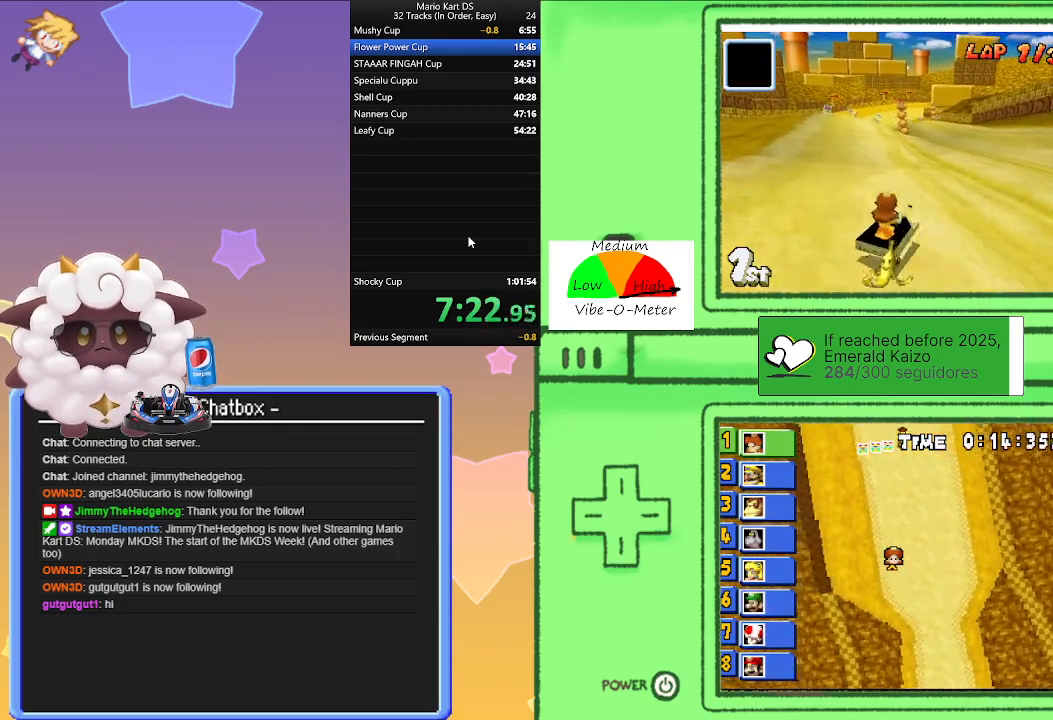
{"buttons": ["A", "L1"], "left_stick": "left", "events": [[150, "left_stick", "left"], [300, "left_stick", "right"], [450, "R1", "up"], [467, "left_stick", "left"]]}
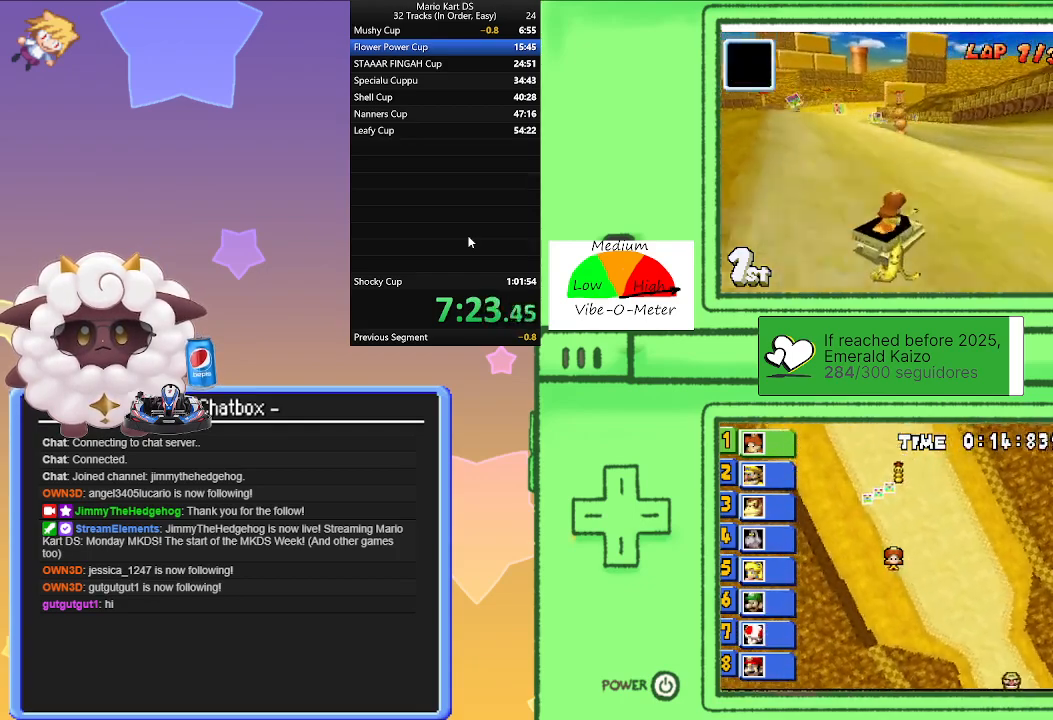
{"buttons": ["A", "L1"], "left_stick": "left", "events": []}
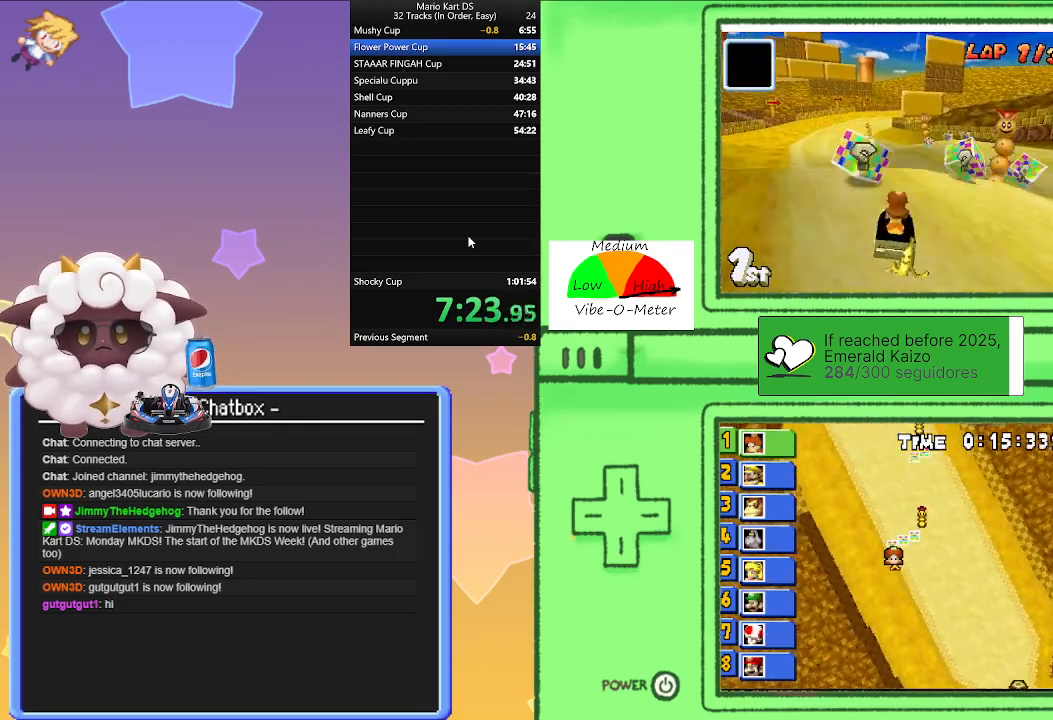
{"buttons": ["A", "L1"], "left_stick": "center", "events": [[100, "left_stick", "center"]]}
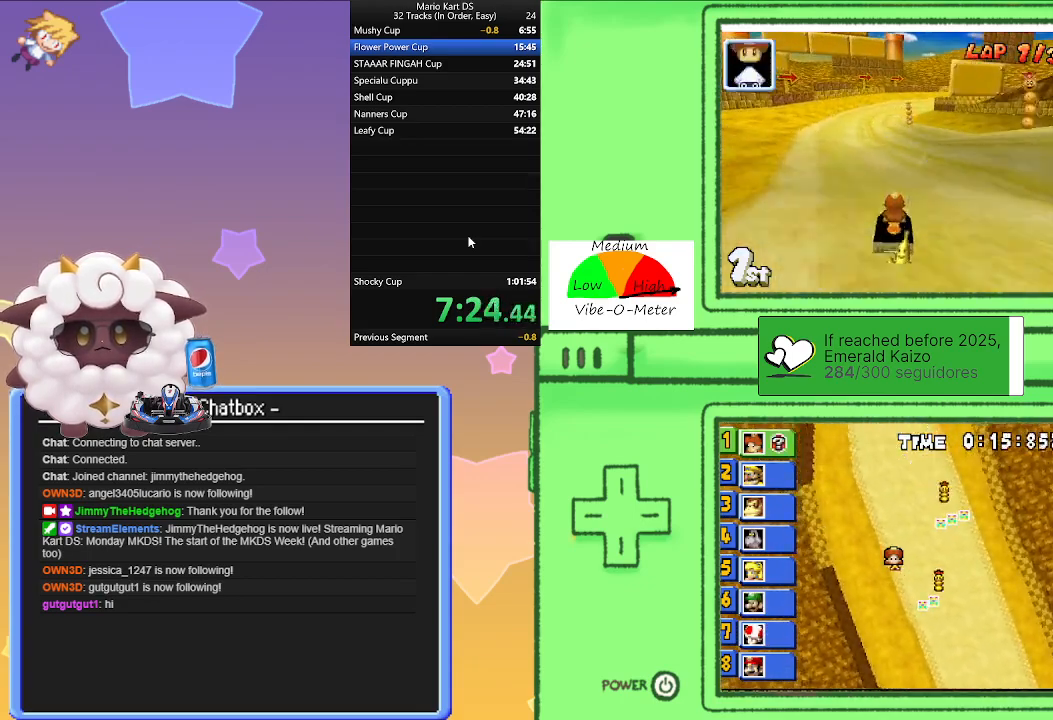
{"buttons": ["A", "L1", "R1"], "left_stick": "left", "events": [[133, "R1", "down"], [167, "left_stick", "right"], [467, "left_stick", "left"]]}
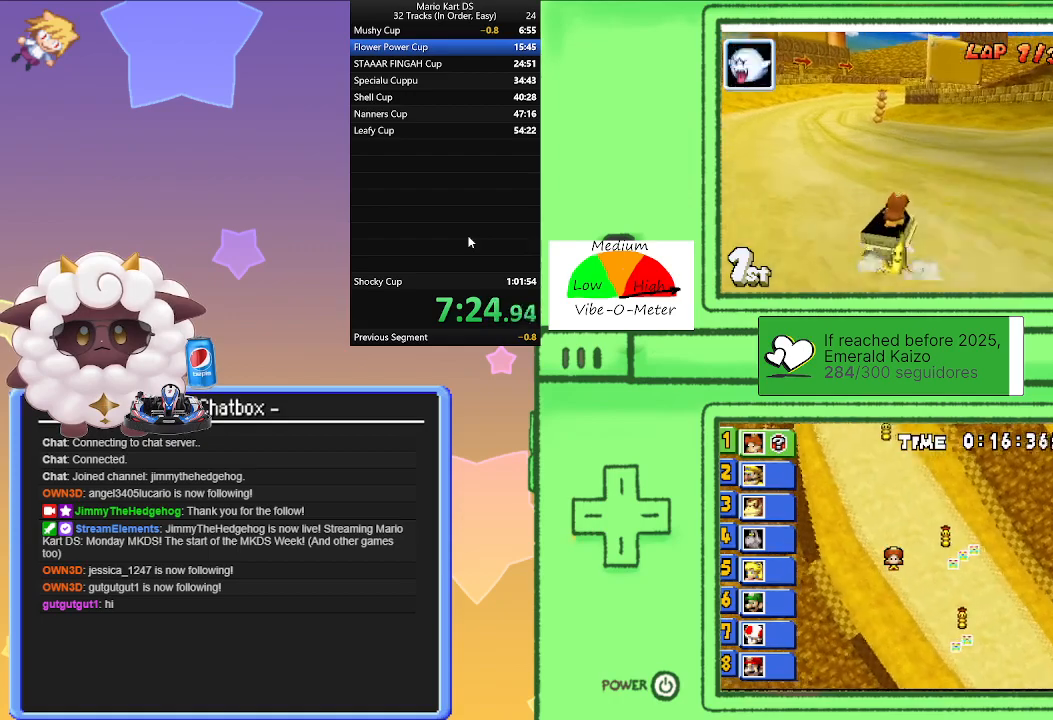
{"buttons": ["A", "L1", "R1"], "left_stick": "left", "events": [[183, "left_stick", "right"], [367, "left_stick", "left"]]}
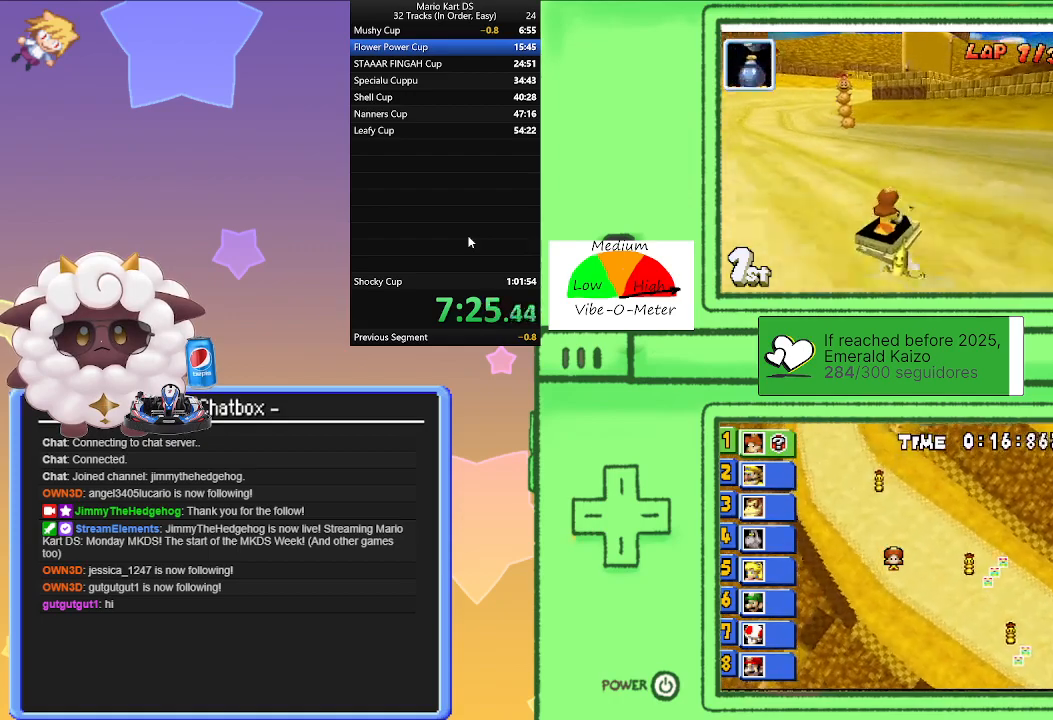
{"buttons": ["A", "L1"], "left_stick": "center", "events": [[100, "left_stick", "right"], [217, "left_stick", "left"], [250, "R1", "up"], [500, "left_stick", "center"]]}
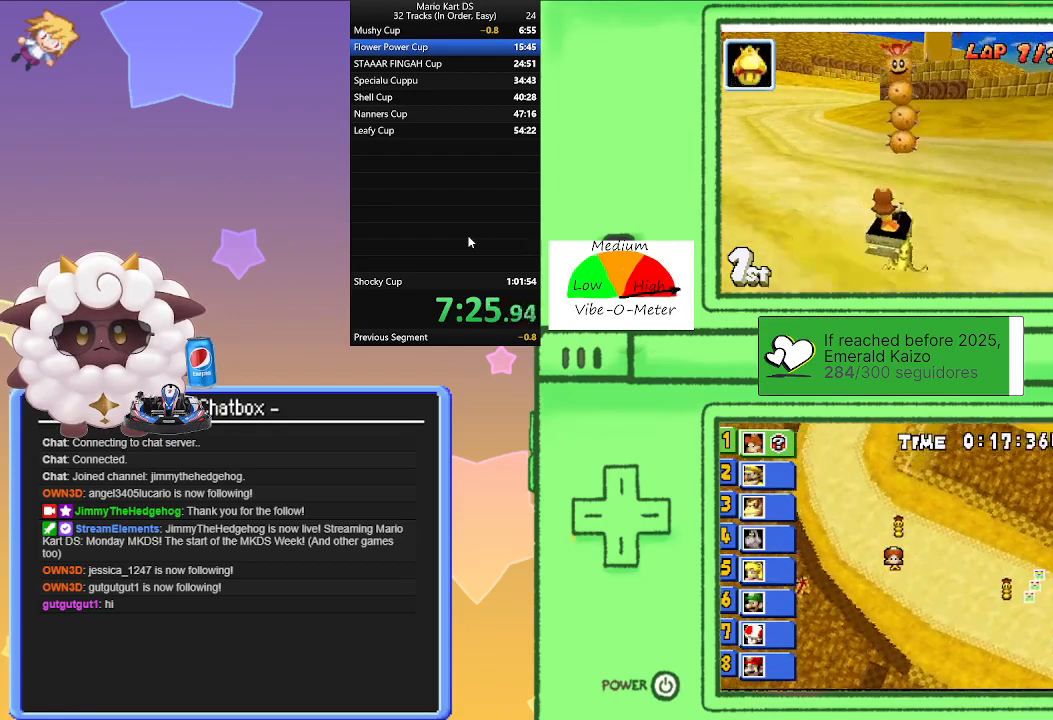
{"buttons": ["A", "L1", "R1"], "left_stick": "left", "events": [[17, "R1", "down"], [33, "left_stick", "right"], [333, "left_stick", "left"]]}
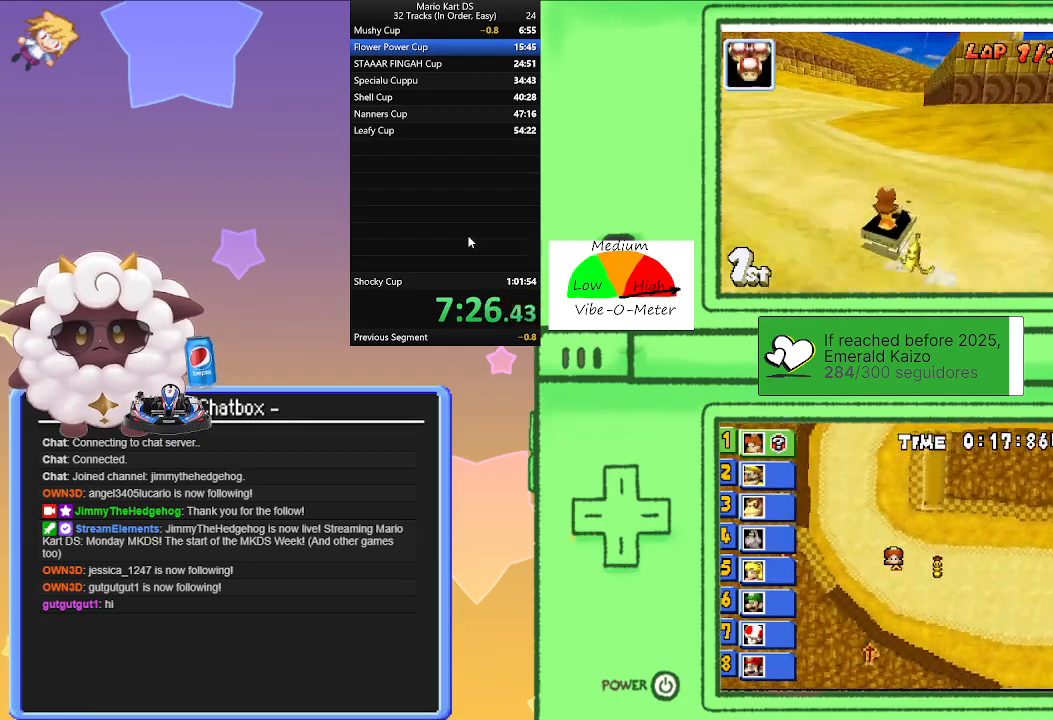
{"buttons": ["A", "L1", "R1"], "left_stick": "right", "events": [[50, "left_stick", "right"], [233, "left_stick", "left"], [467, "left_stick", "right"]]}
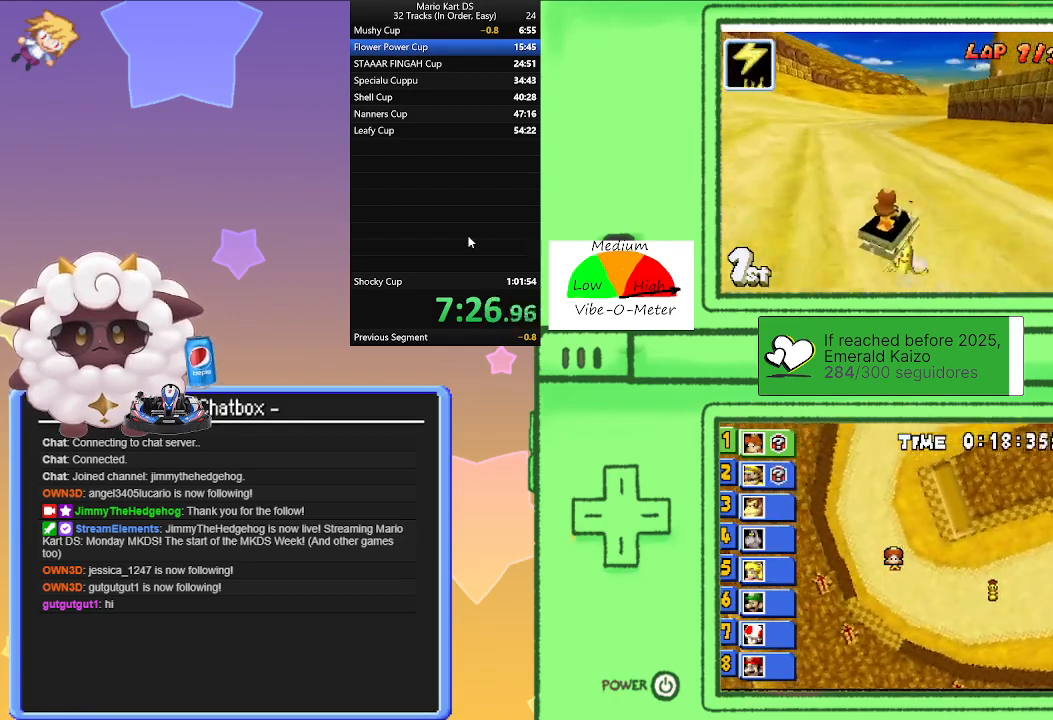
{"buttons": ["A", "L1", "R1"], "left_stick": "right", "events": [[50, "R1", "up"], [50, "left_stick", "center"], [133, "left_stick", "right"], [150, "R1", "down"]]}
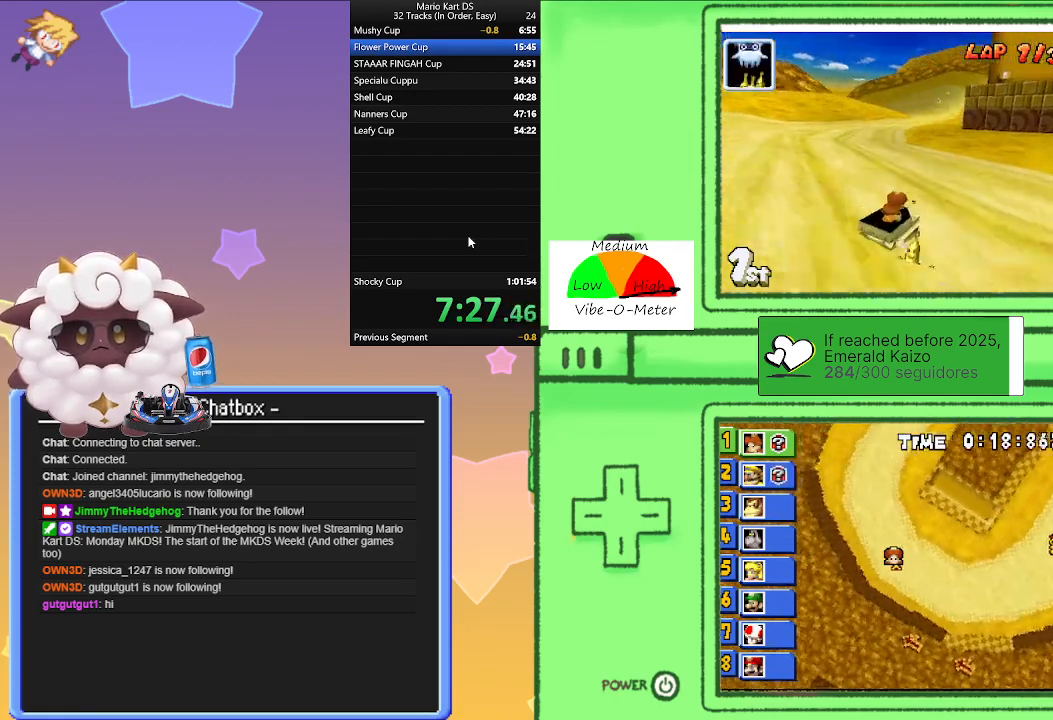
{"buttons": ["A", "L1", "R1"], "left_stick": "center", "events": [[83, "R1", "up"], [217, "left_stick", "left"], [250, "R1", "down"], [483, "left_stick", "center"]]}
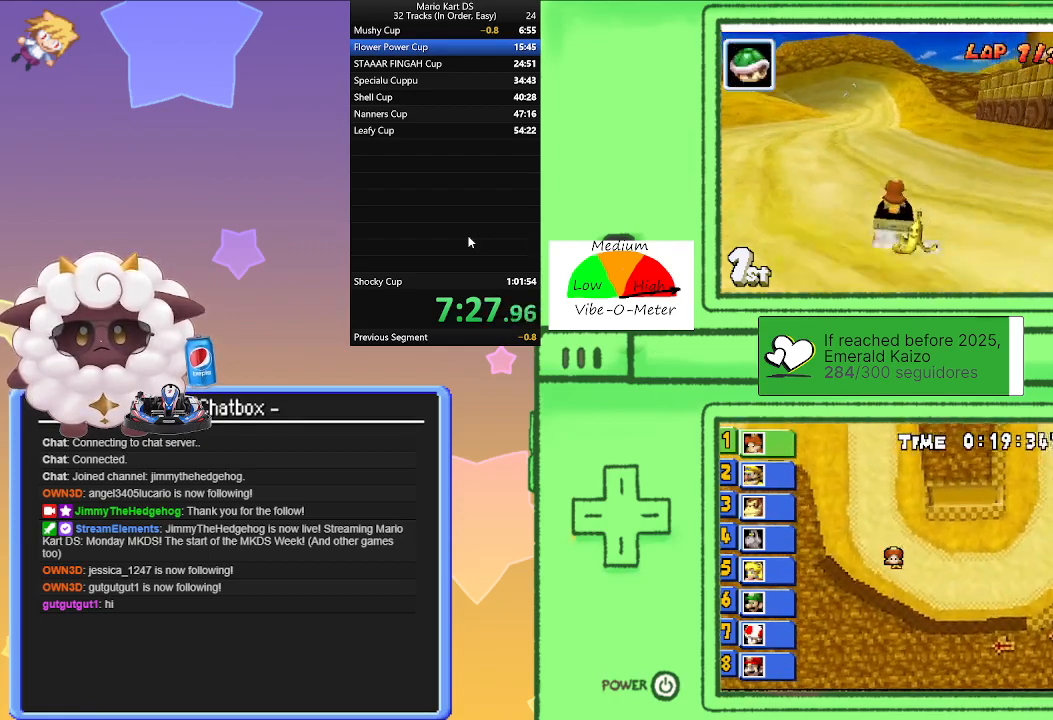
{"buttons": ["A", "L1", "R1"], "left_stick": "right", "events": [[17, "left_stick", "right"], [233, "left_stick", "left"], [450, "left_stick", "right"]]}
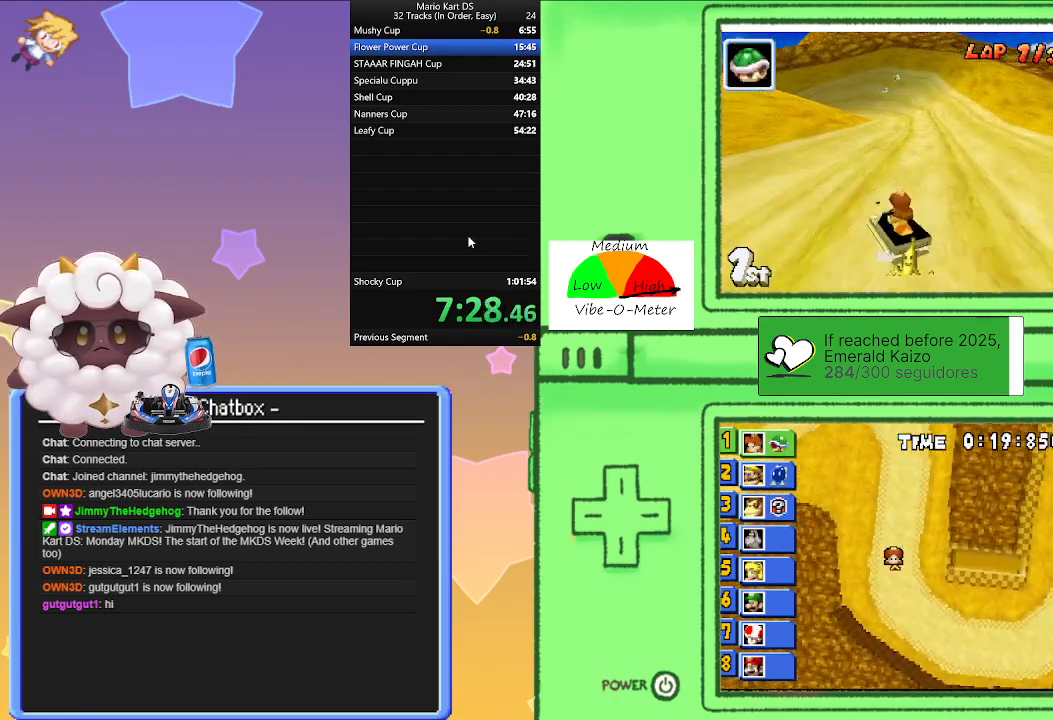
{"buttons": ["A", "L1", "R1"], "left_stick": "left", "events": [[117, "left_stick", "left"], [283, "R1", "up"], [350, "R1", "down"]]}
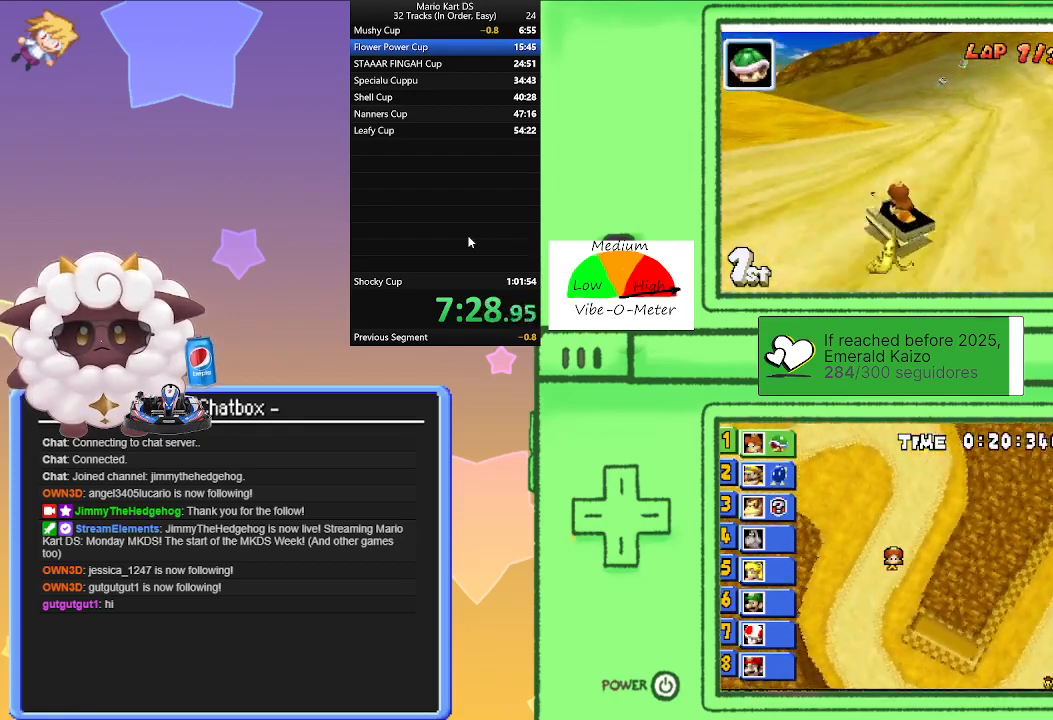
{"buttons": ["A", "L1", "R1"], "left_stick": "left", "events": [[300, "left_stick", "right"], [467, "left_stick", "left"]]}
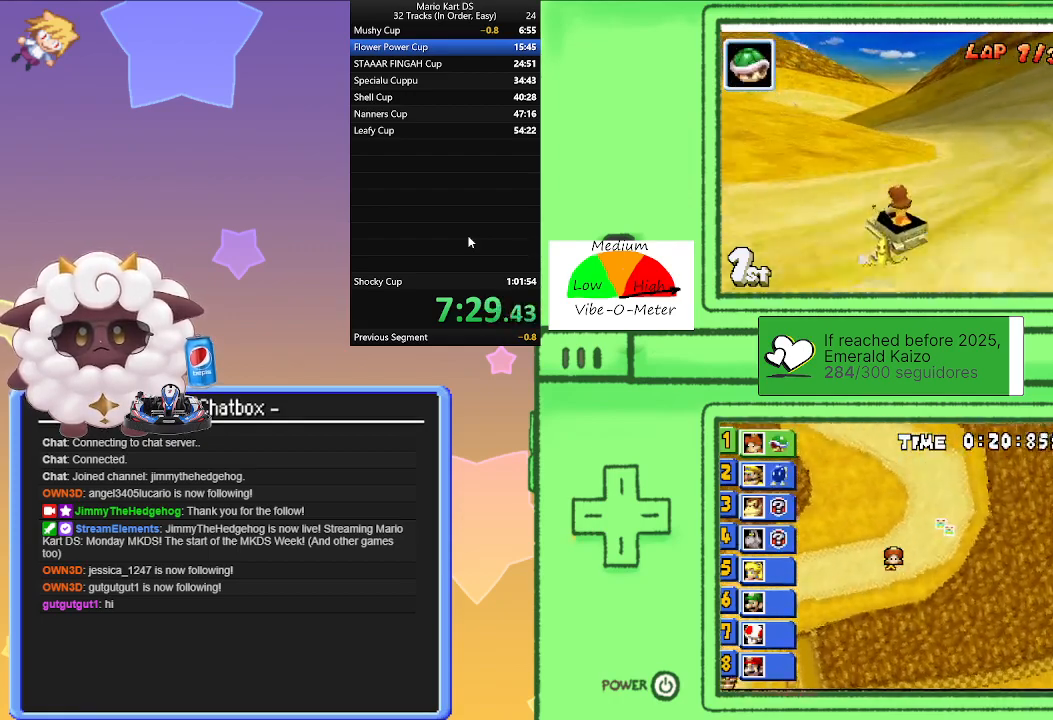
{"buttons": ["A", "L1", "R1"], "left_stick": "right", "events": [[133, "R1", "up"], [350, "R1", "down"], [367, "left_stick", "right"]]}
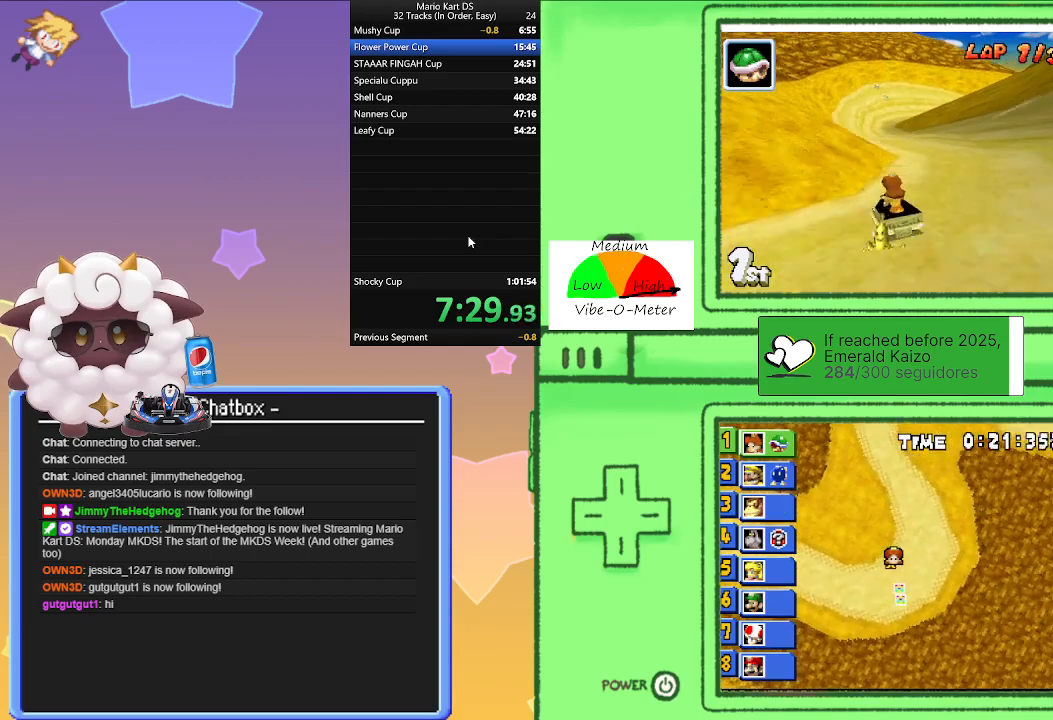
{"buttons": ["A", "L1", "R1"], "left_stick": "left", "events": [[67, "left_stick", "left"], [317, "left_stick", "right"], [500, "left_stick", "left"]]}
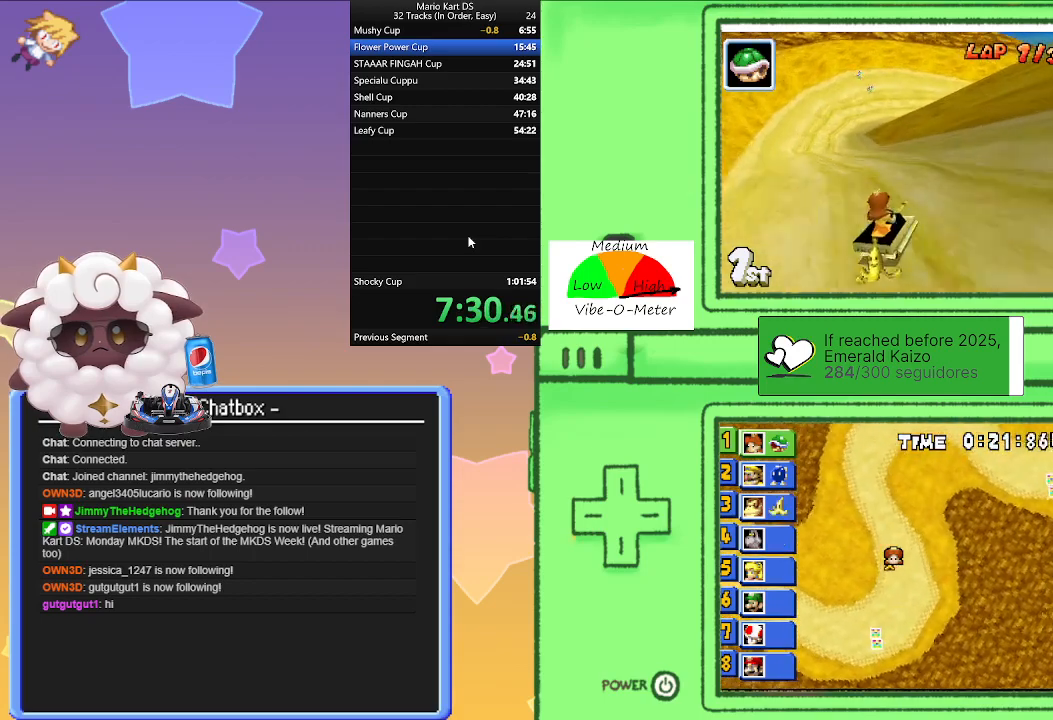
{"buttons": ["A", "L1", "R1"], "left_stick": "right", "events": [[250, "left_stick", "right"], [383, "left_stick", "center"], [417, "R1", "up"], [467, "left_stick", "right"], [500, "R1", "down"]]}
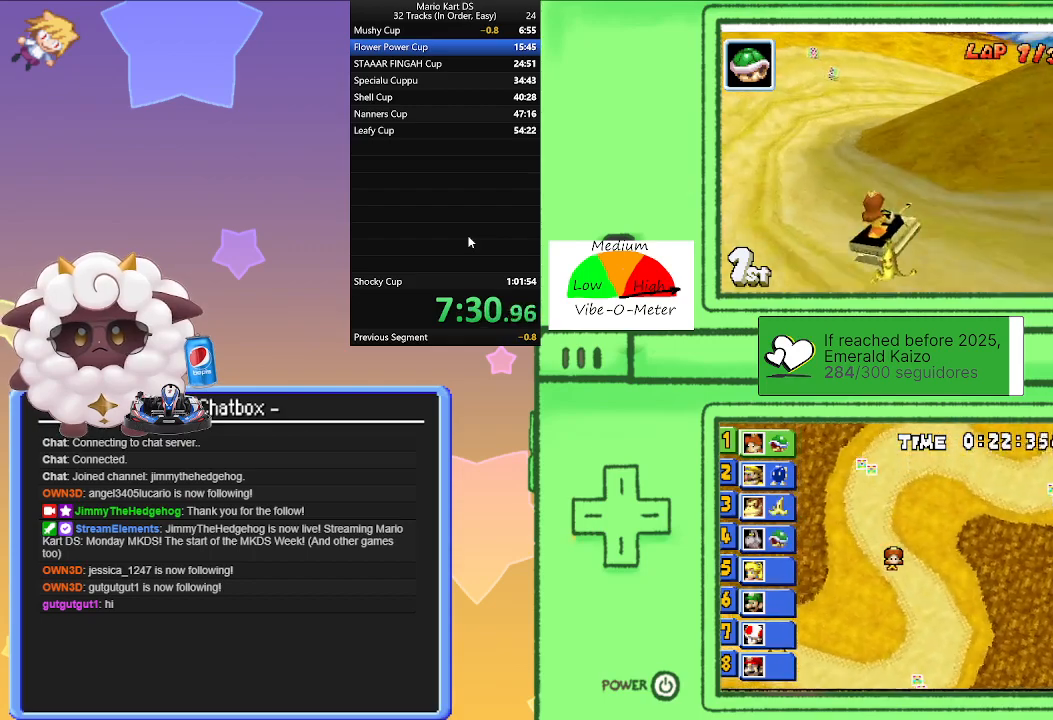
{"buttons": ["A", "L1"], "left_stick": "right", "events": [[367, "R1", "up"]]}